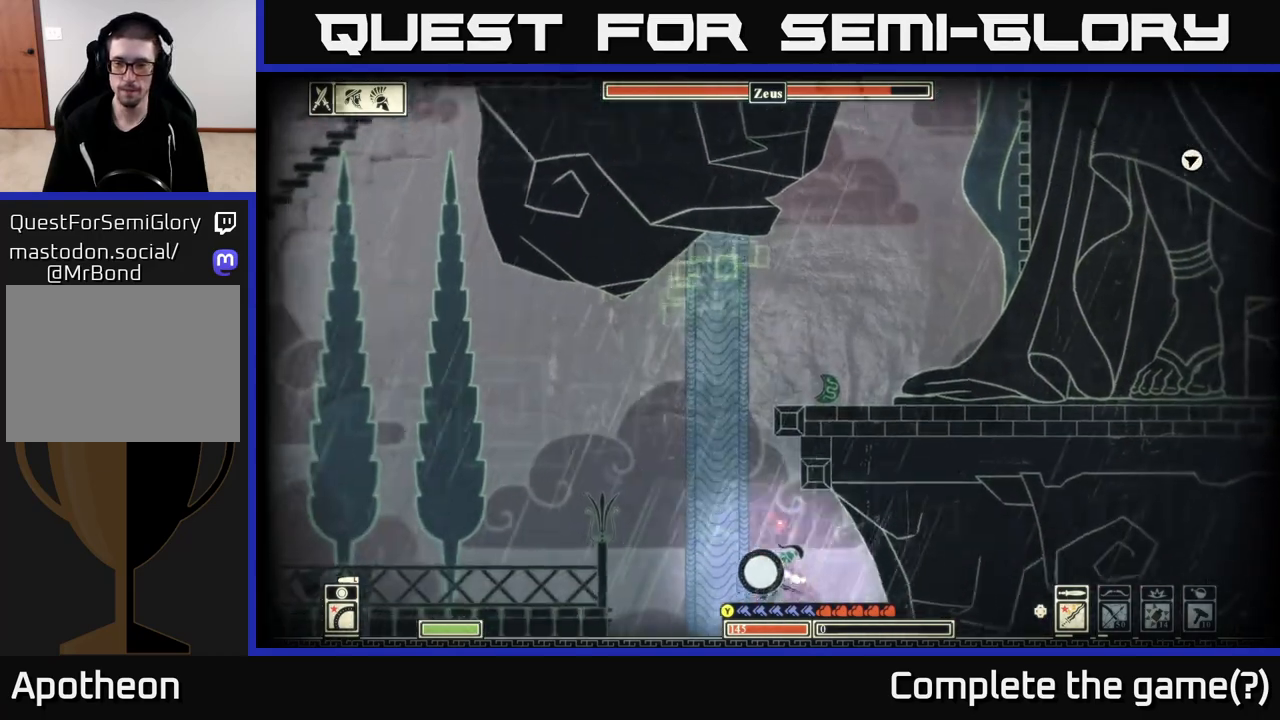
Gameplay with a controller (Xbox layout); each line is a JSON object with the inputs held at the frame after it. "events" lists button and stick changes between this image and that frame as [ms after this image, input, new state], when the widget could be followed in between.
{"buttons": [], "left_stick": "right", "right_stick": "right", "events": [[383, "right_stick", "right"]]}
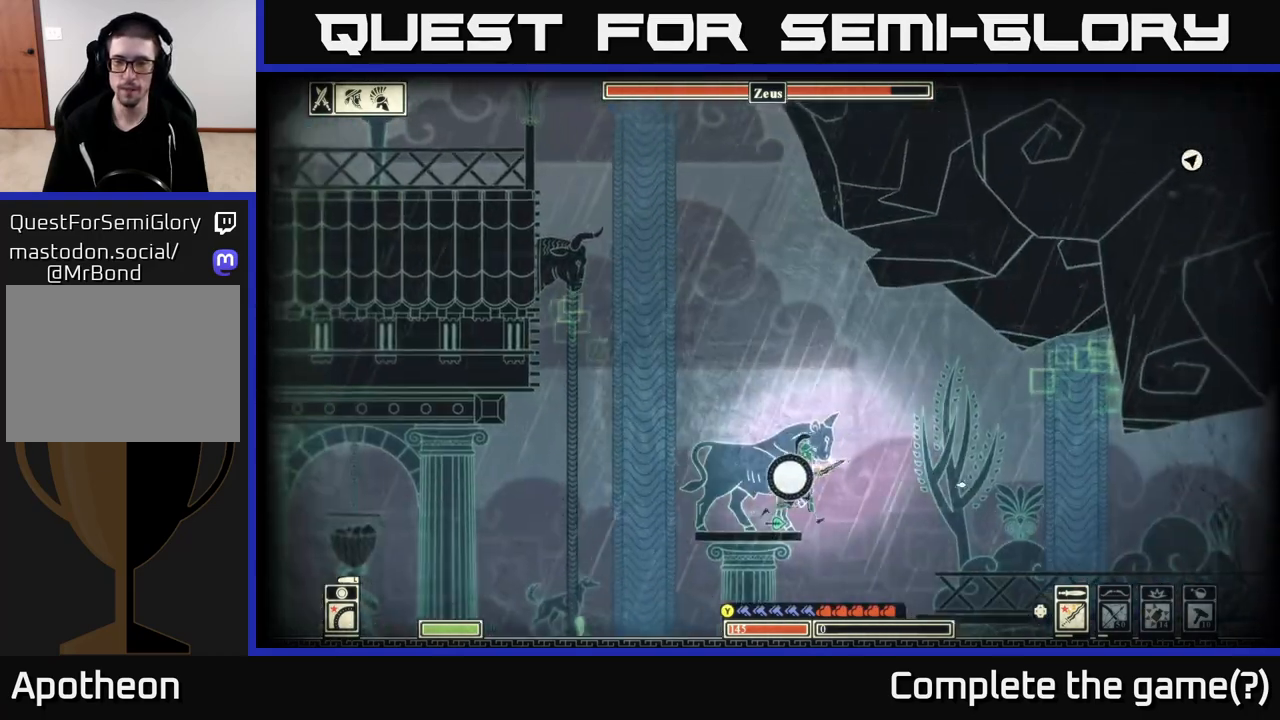
{"buttons": [], "left_stick": "right", "right_stick": "right", "events": []}
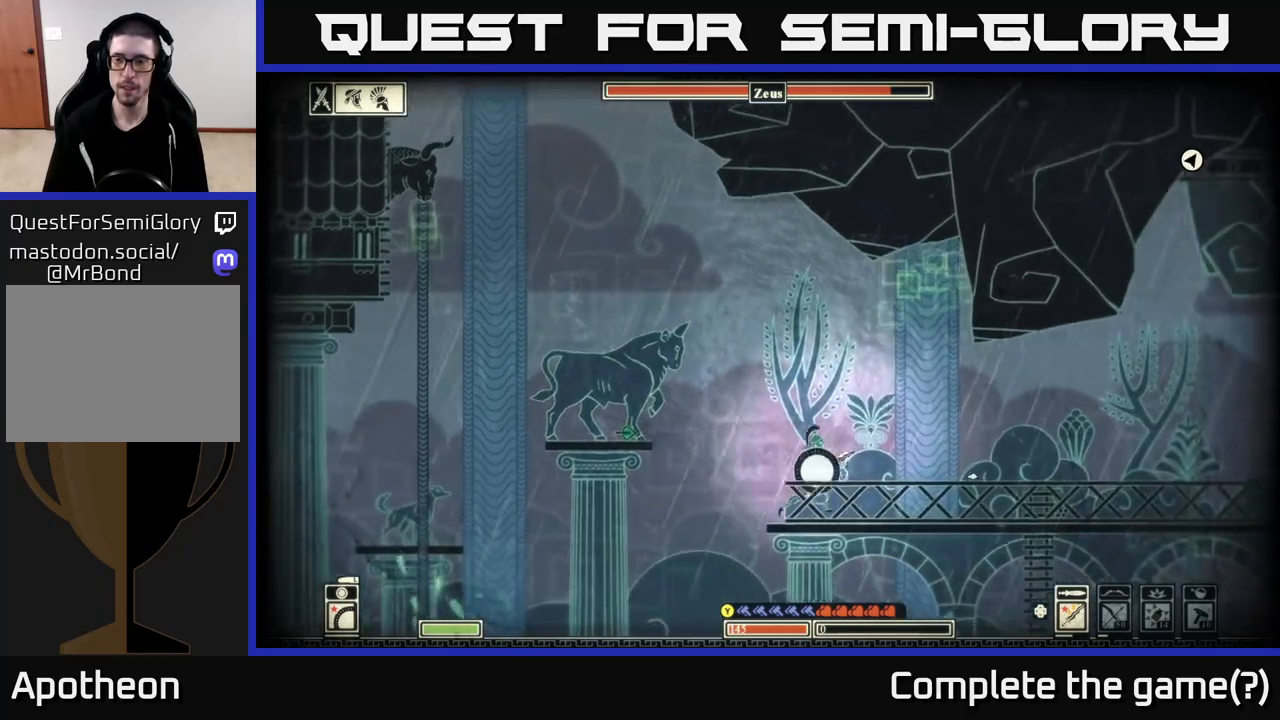
{"buttons": ["SELECT"], "left_stick": "right", "right_stick": "center", "events": [[417, "right_stick", "center"], [450, "SELECT", "down"]]}
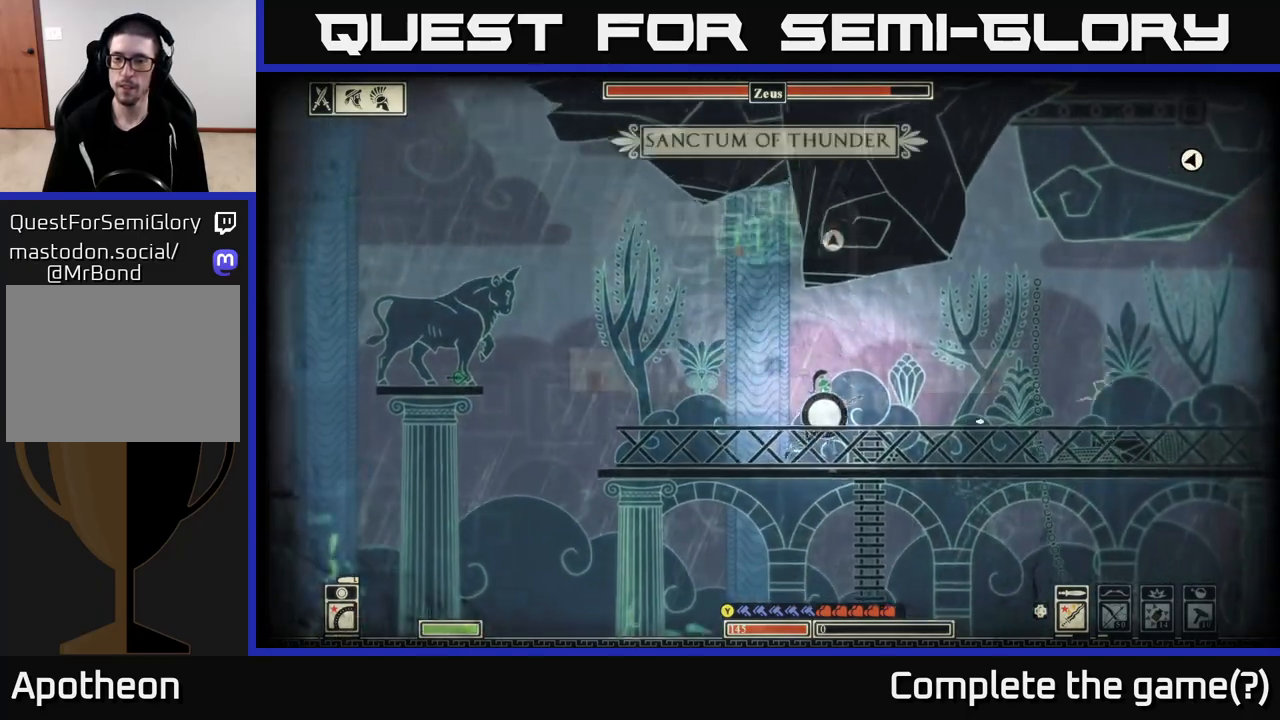
{"buttons": [], "left_stick": "right", "right_stick": "center", "events": [[100, "SELECT", "up"]]}
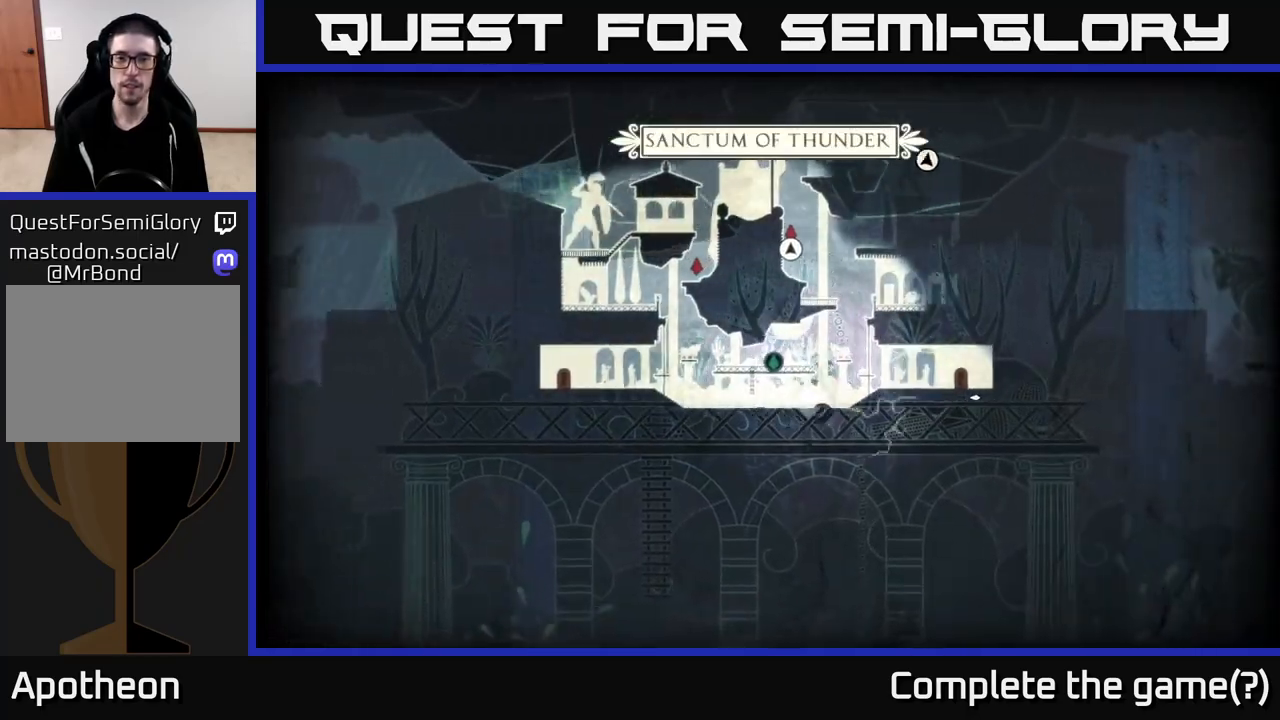
{"buttons": ["SELECT"], "left_stick": "right", "right_stick": "center", "events": [[33, "A", "down"], [300, "A", "up"], [467, "SELECT", "down"]]}
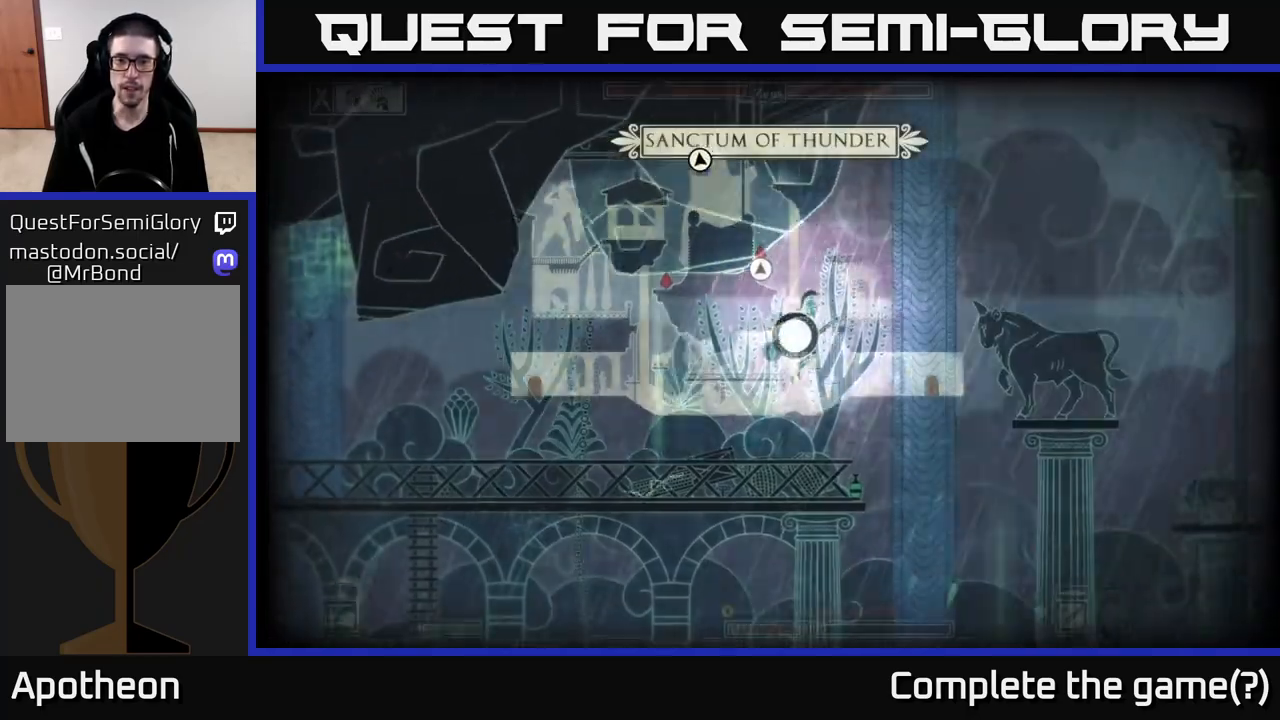
{"buttons": ["A"], "left_stick": "right", "right_stick": "center", "events": [[83, "SELECT", "up"], [133, "left_stick", "center"], [183, "left_stick", "up-left"], [400, "left_stick", "right"], [433, "A", "down"]]}
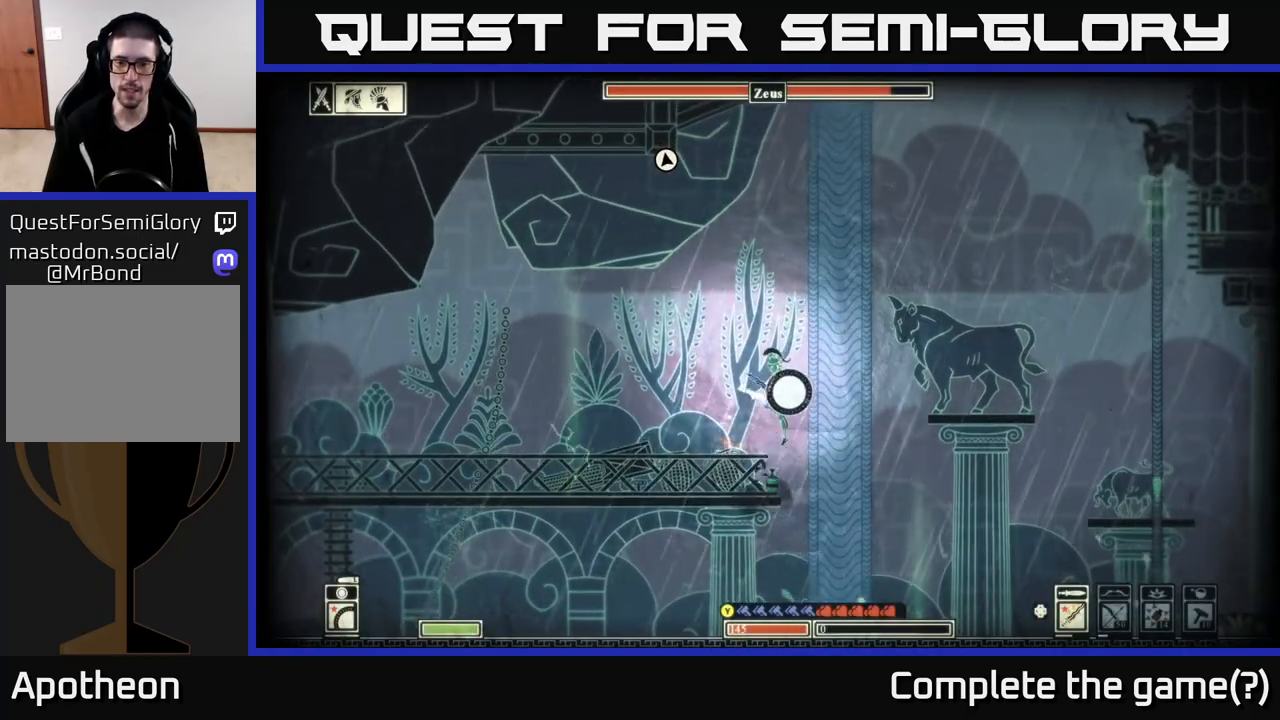
{"buttons": [], "left_stick": "right", "right_stick": "center", "events": [[383, "A", "up"]]}
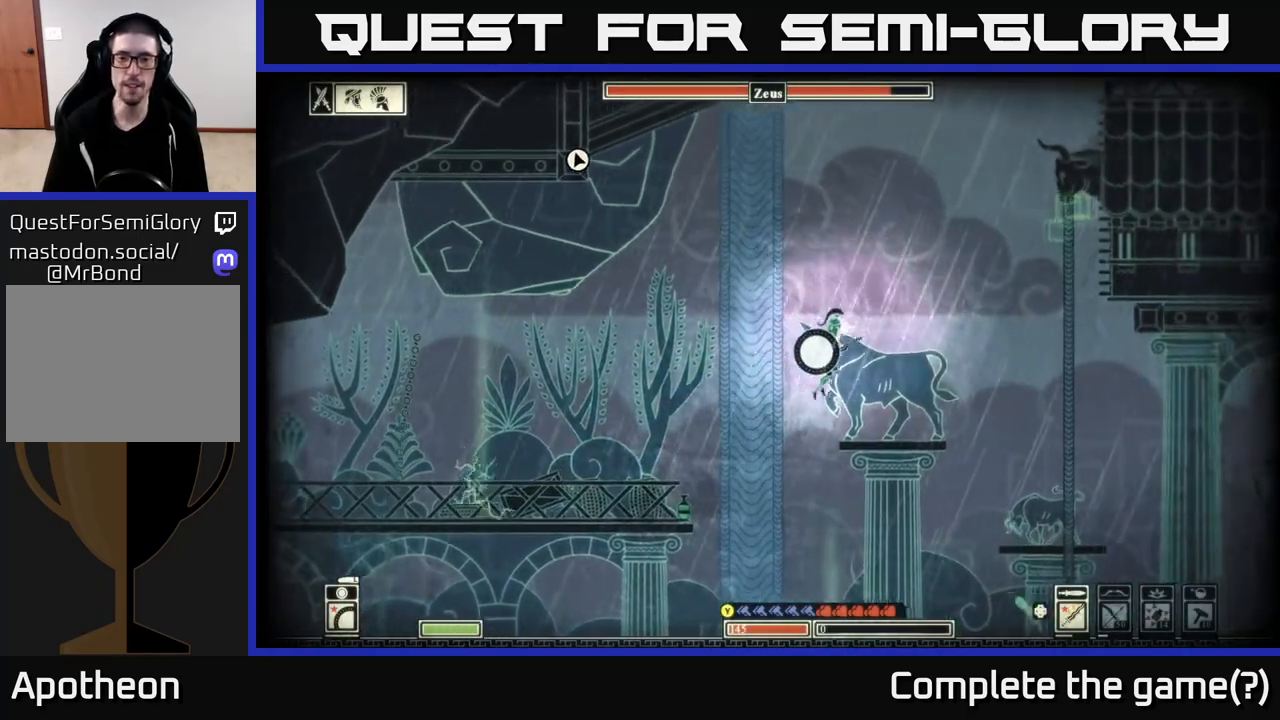
{"buttons": ["A"], "left_stick": "right", "right_stick": "center", "events": [[467, "A", "down"]]}
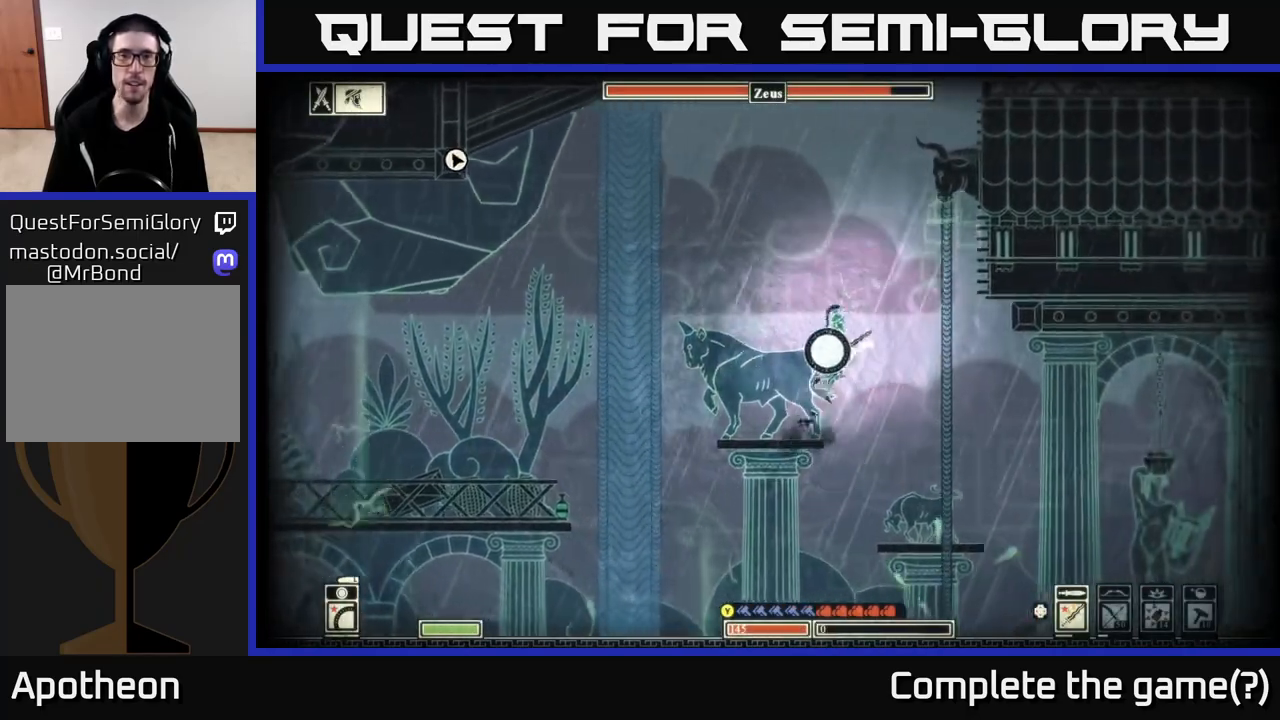
{"buttons": ["A"], "left_stick": "right", "right_stick": "center", "events": [[317, "A", "up"], [467, "A", "down"]]}
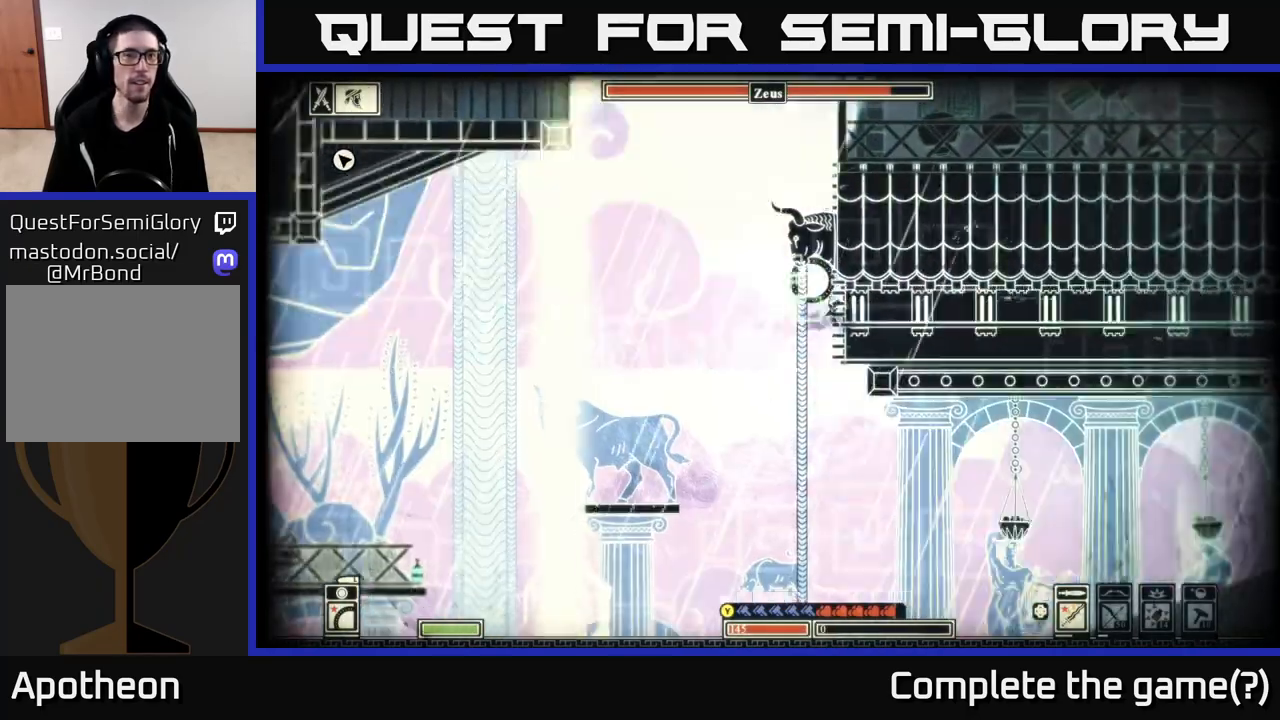
{"buttons": [], "left_stick": "right", "right_stick": "center", "events": [[183, "A", "up"], [300, "A", "down"], [483, "A", "up"]]}
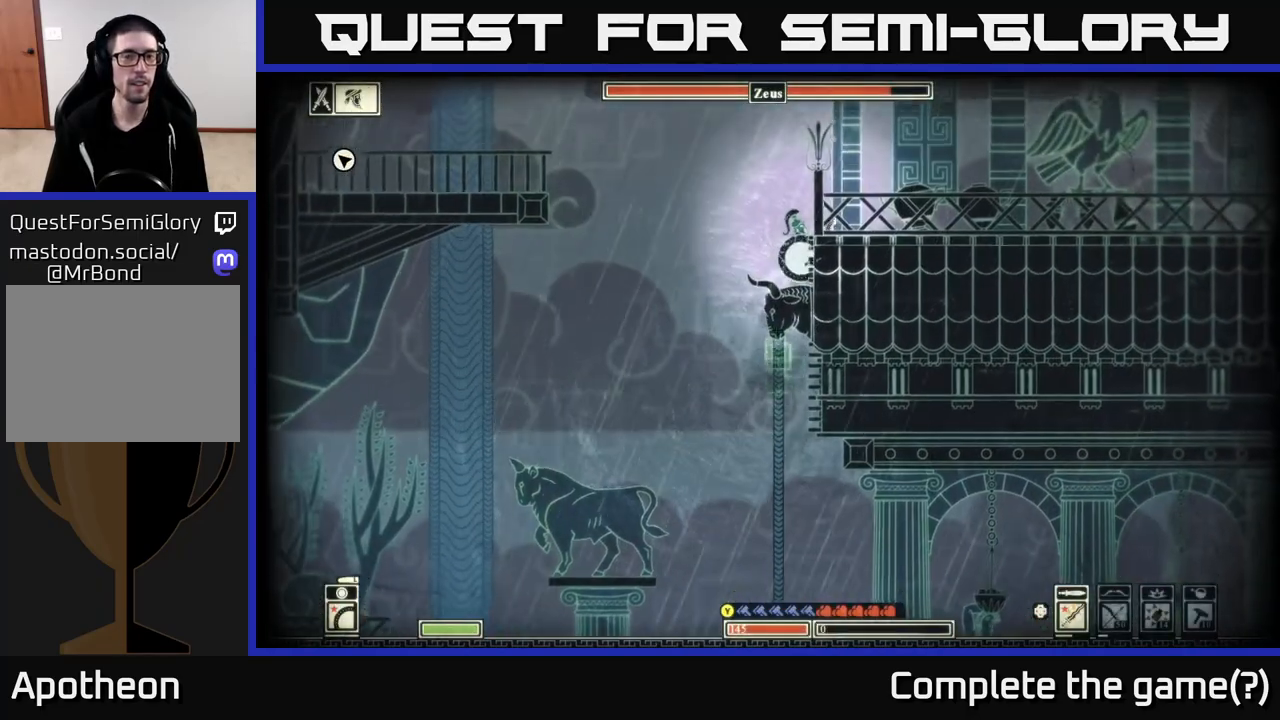
{"buttons": ["A"], "left_stick": "right", "right_stick": "center", "events": [[200, "A", "down"], [200, "left_stick", "left"], [417, "left_stick", "right"]]}
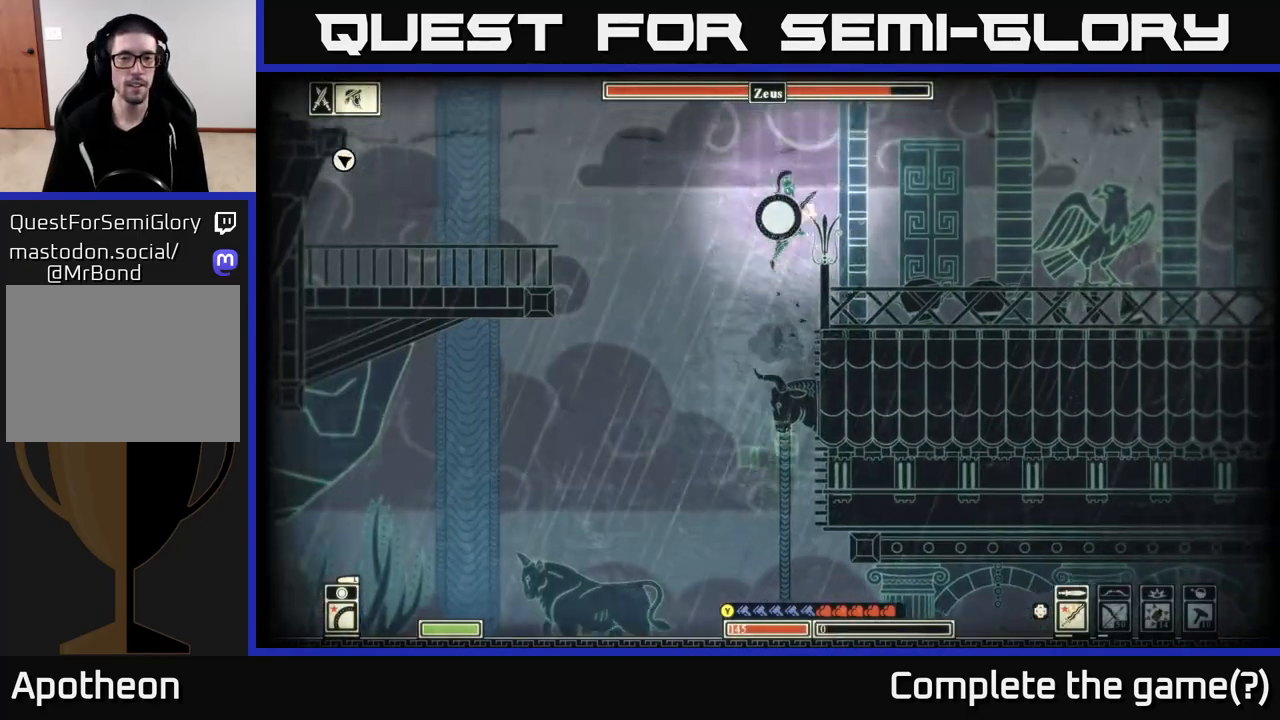
{"buttons": [], "left_stick": "right", "right_stick": "center", "events": [[167, "A", "up"]]}
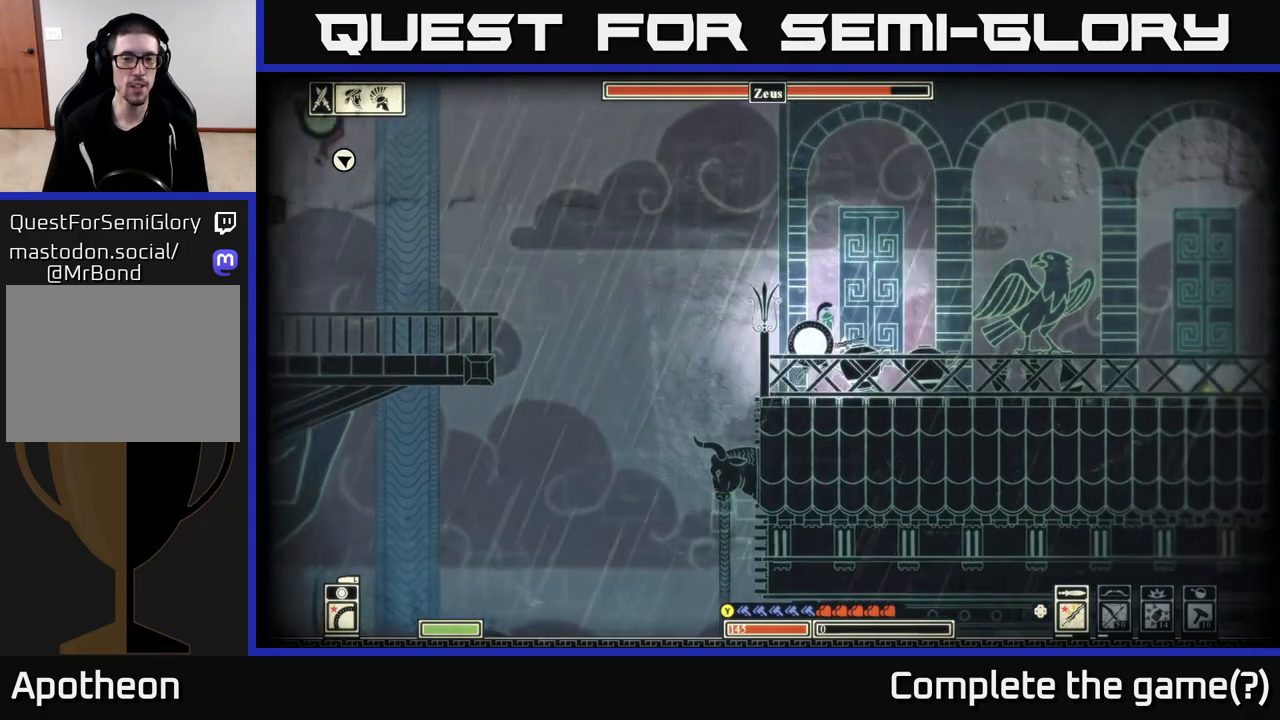
{"buttons": [], "left_stick": "left", "right_stick": "center", "events": [[200, "left_stick", "up"], [250, "left_stick", "left"]]}
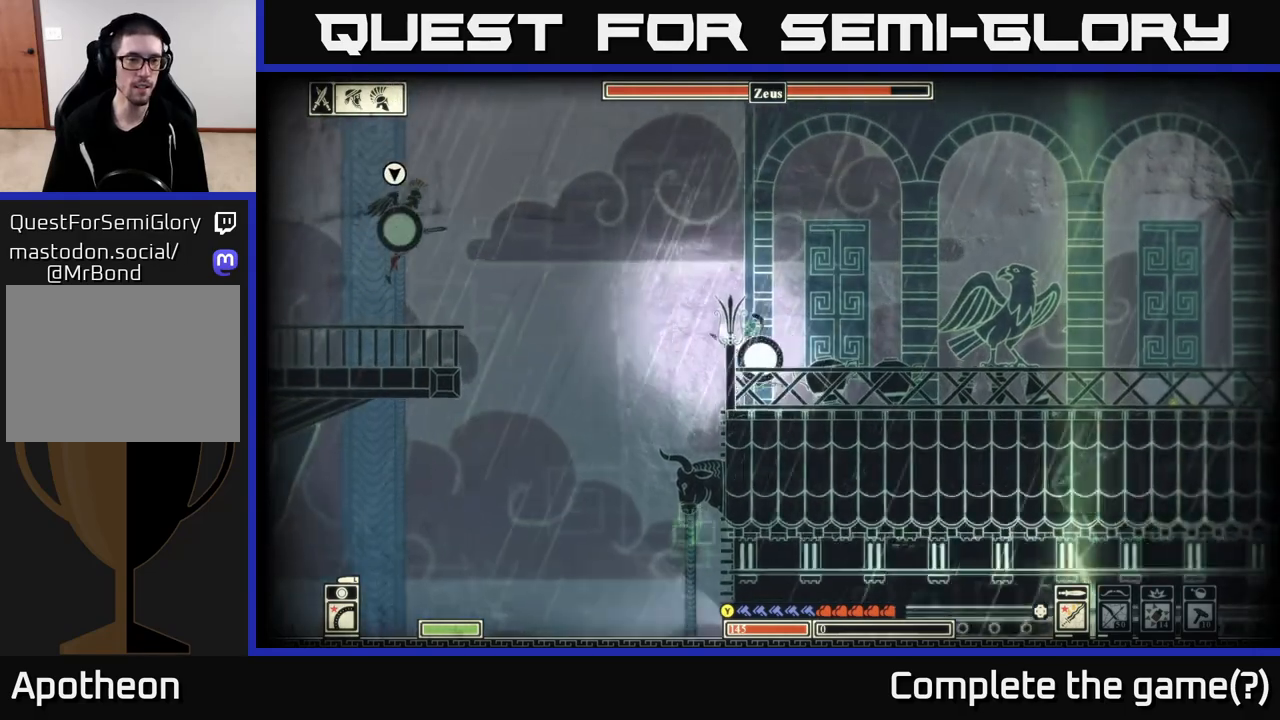
{"buttons": ["A"], "left_stick": "left", "right_stick": "center", "events": [[117, "A", "down"]]}
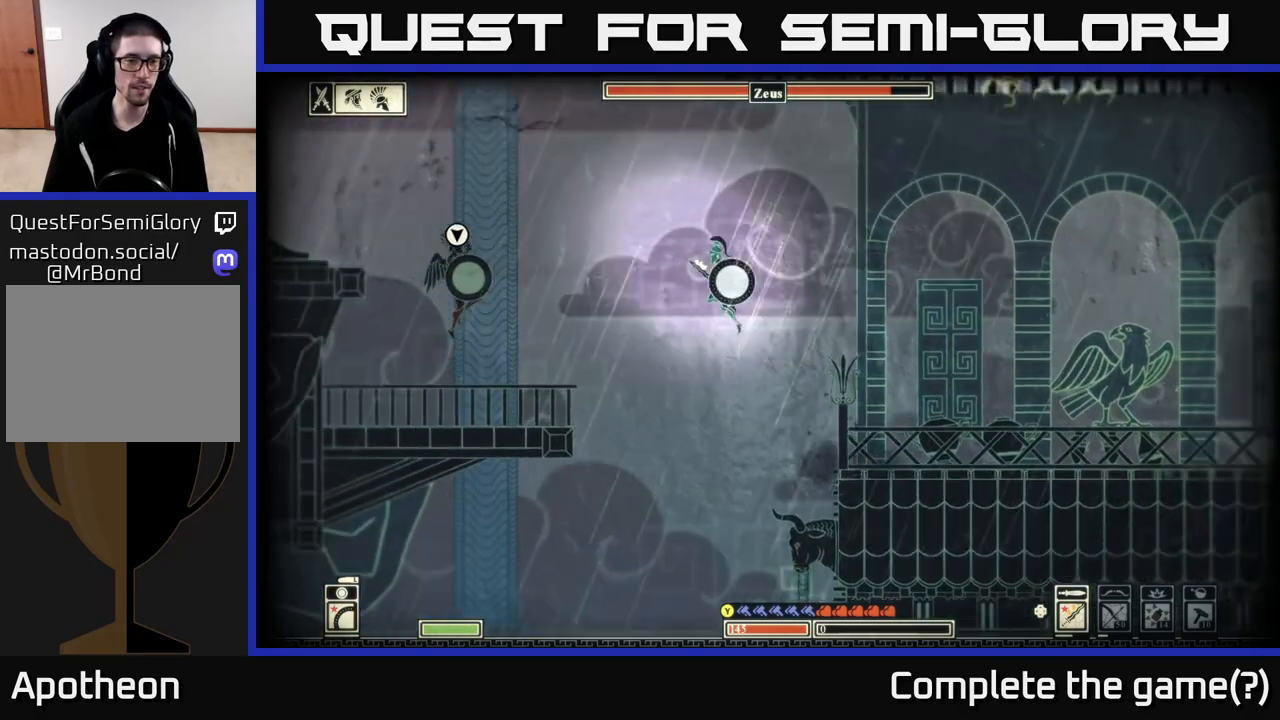
{"buttons": [], "left_stick": "left", "right_stick": "center", "events": [[133, "A", "up"]]}
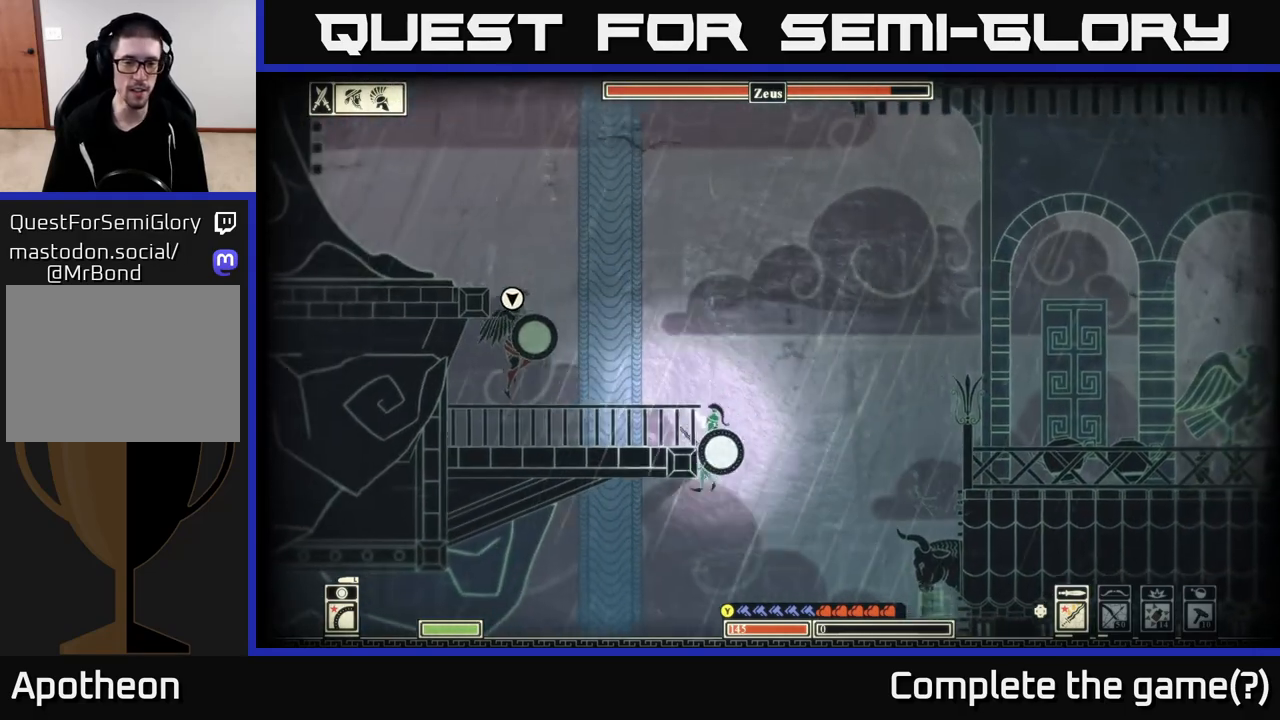
{"buttons": ["B"], "left_stick": "left", "right_stick": "center", "events": [[67, "A", "down"], [317, "A", "up"], [367, "R2", "down"], [383, "B", "down"], [400, "R2", "up"]]}
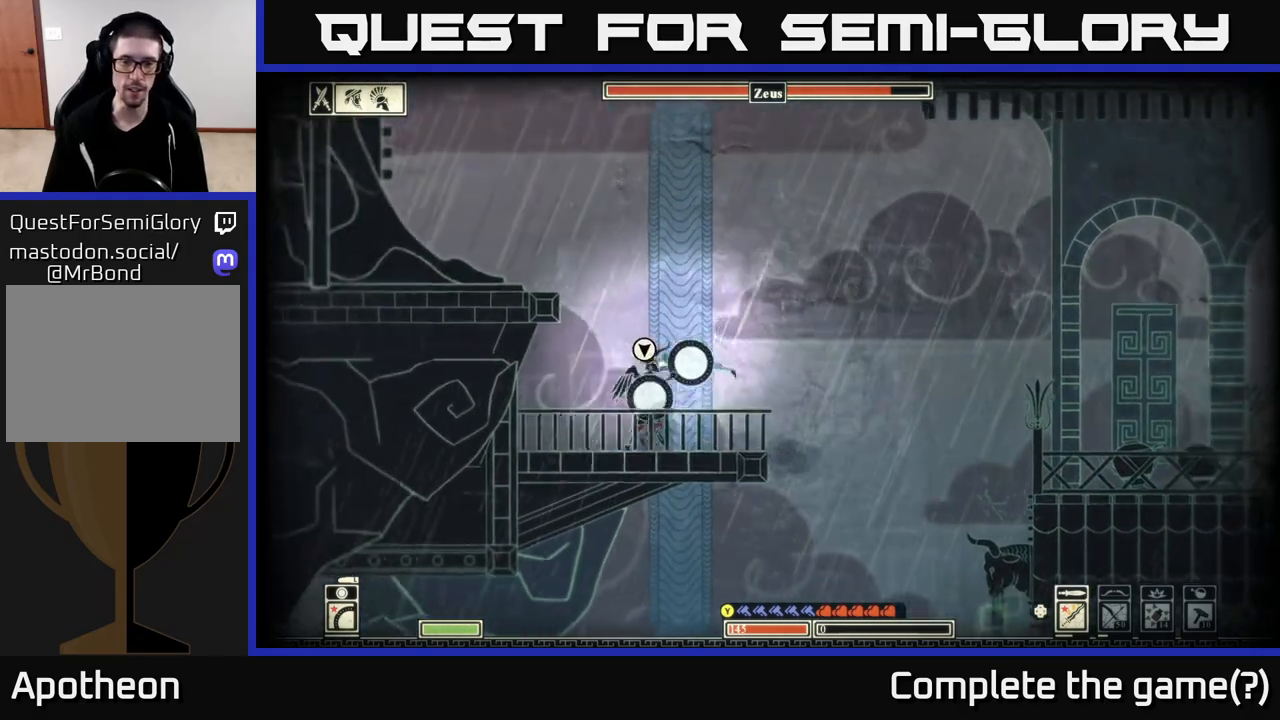
{"buttons": [], "left_stick": "right", "right_stick": "right", "events": [[33, "B", "up"], [333, "left_stick", "right"], [367, "right_stick", "right"]]}
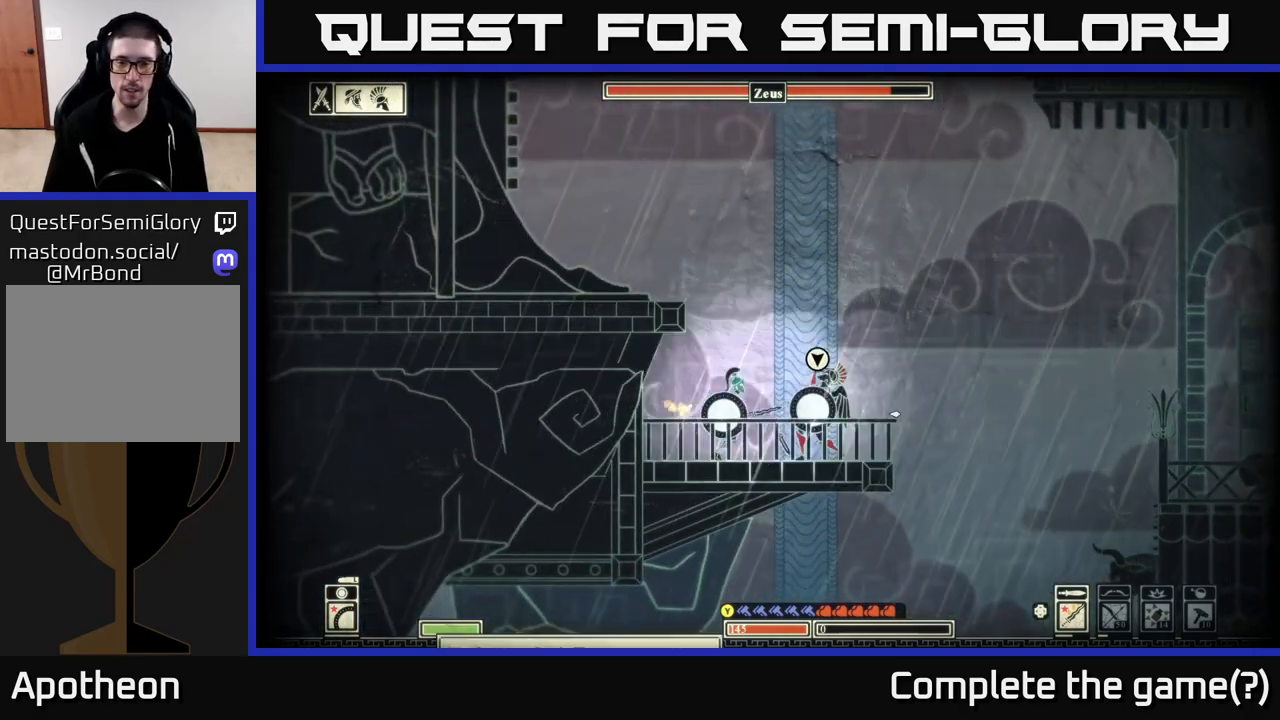
{"buttons": [], "left_stick": "center", "right_stick": "right", "events": [[67, "R2", "down"], [150, "R2", "up"], [350, "left_stick", "center"]]}
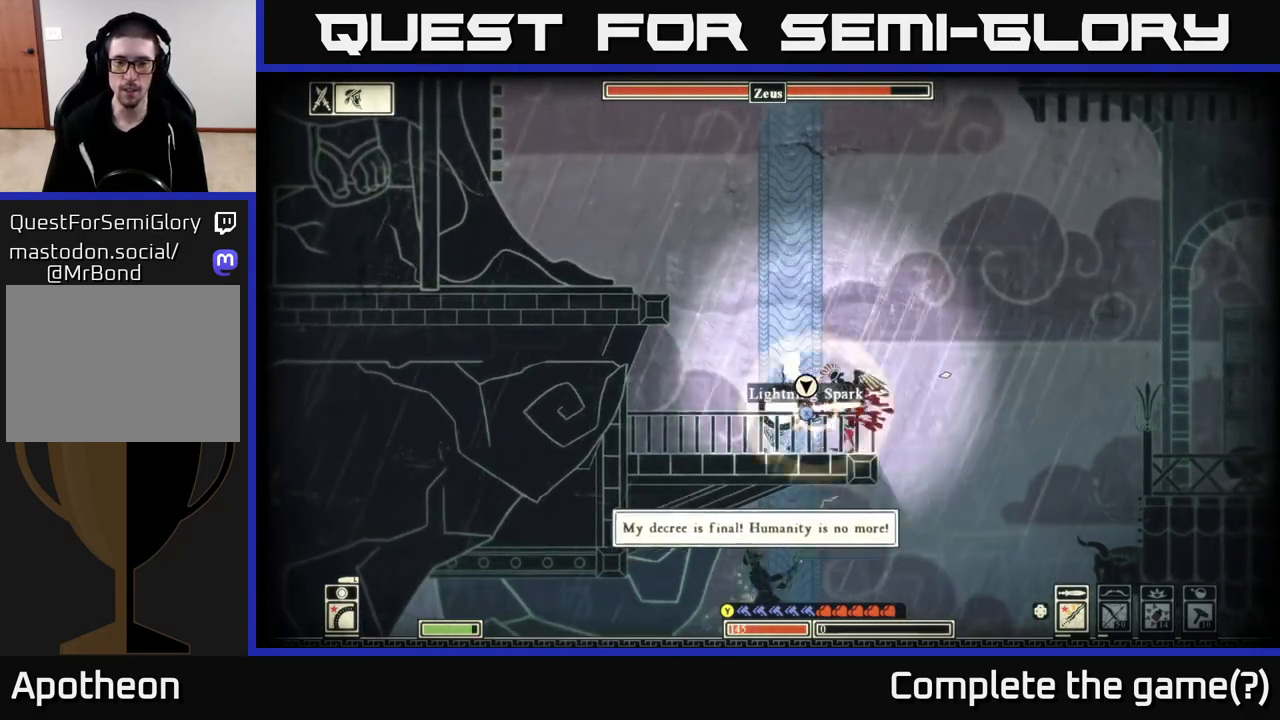
{"buttons": [], "left_stick": "center", "right_stick": "center", "events": [[17, "left_stick", "left"], [217, "left_stick", "right"], [400, "left_stick", "left"], [483, "right_stick", "center"], [500, "left_stick", "center"]]}
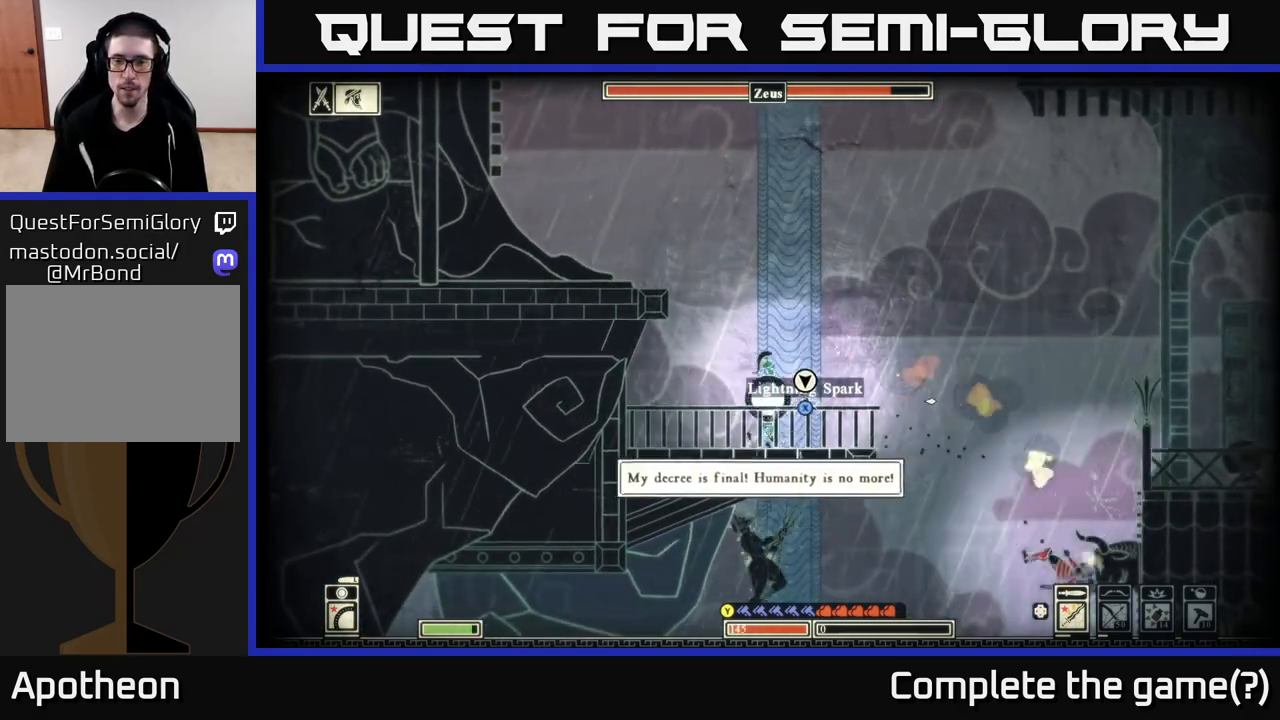
{"buttons": ["X"], "left_stick": "center", "right_stick": "center", "events": [[17, "left_stick", "right"], [50, "X", "down"], [150, "left_stick", "center"]]}
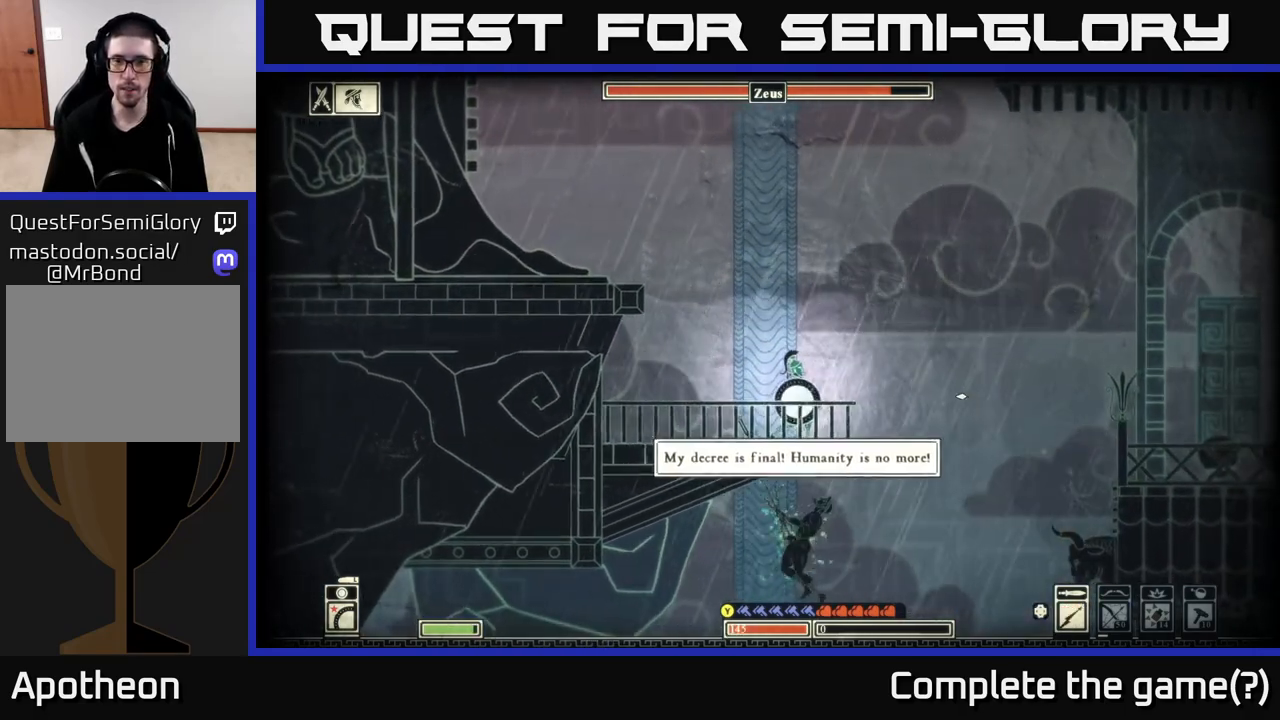
{"buttons": [], "left_stick": "center", "right_stick": "right", "events": [[83, "left_stick", "up-left"], [117, "X", "up"], [267, "left_stick", "center"], [300, "right_stick", "right"]]}
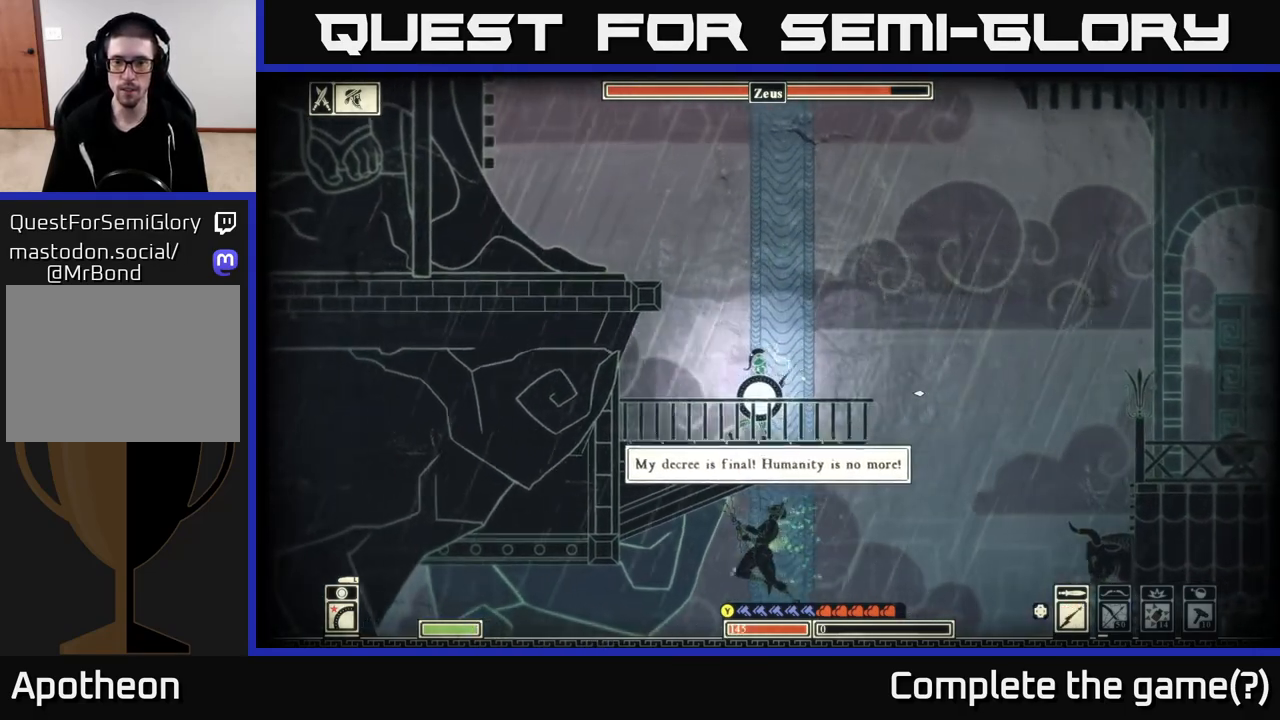
{"buttons": ["A"], "left_stick": "right", "right_stick": "center", "events": [[17, "left_stick", "right"], [200, "right_stick", "center"], [350, "A", "down"]]}
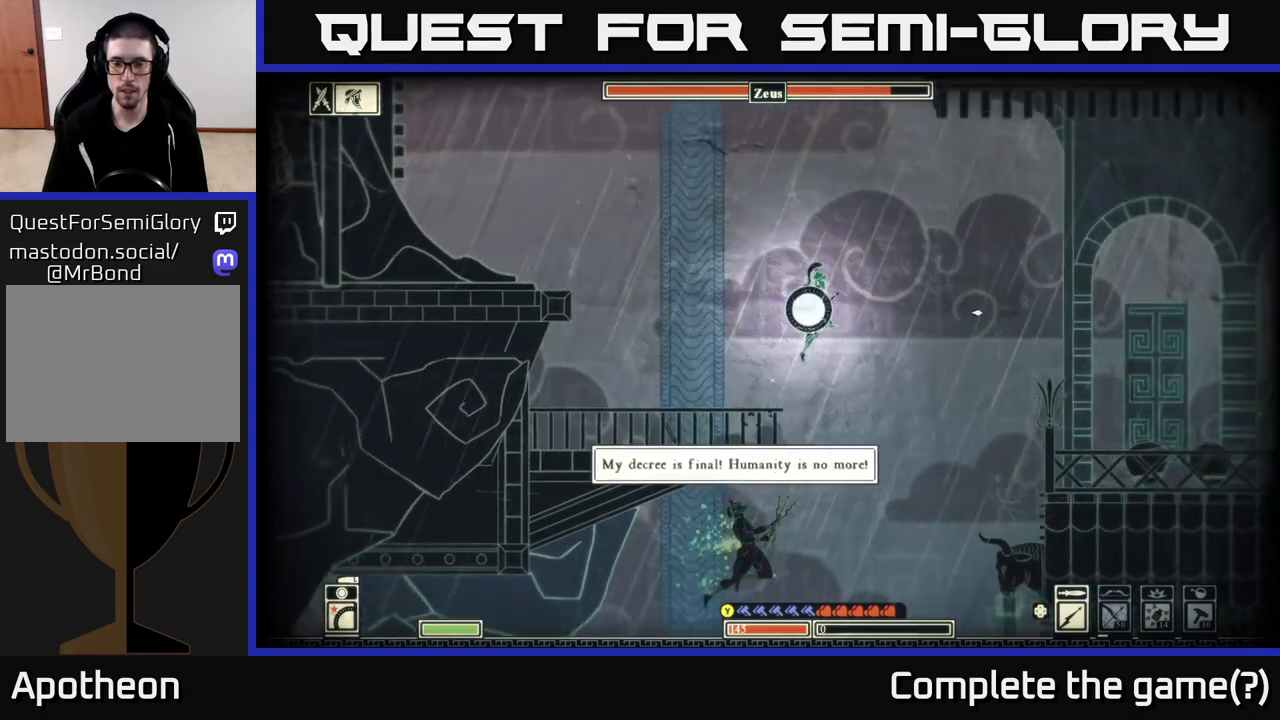
{"buttons": ["B"], "left_stick": "right", "right_stick": "center", "events": [[300, "A", "up"], [383, "B", "down"]]}
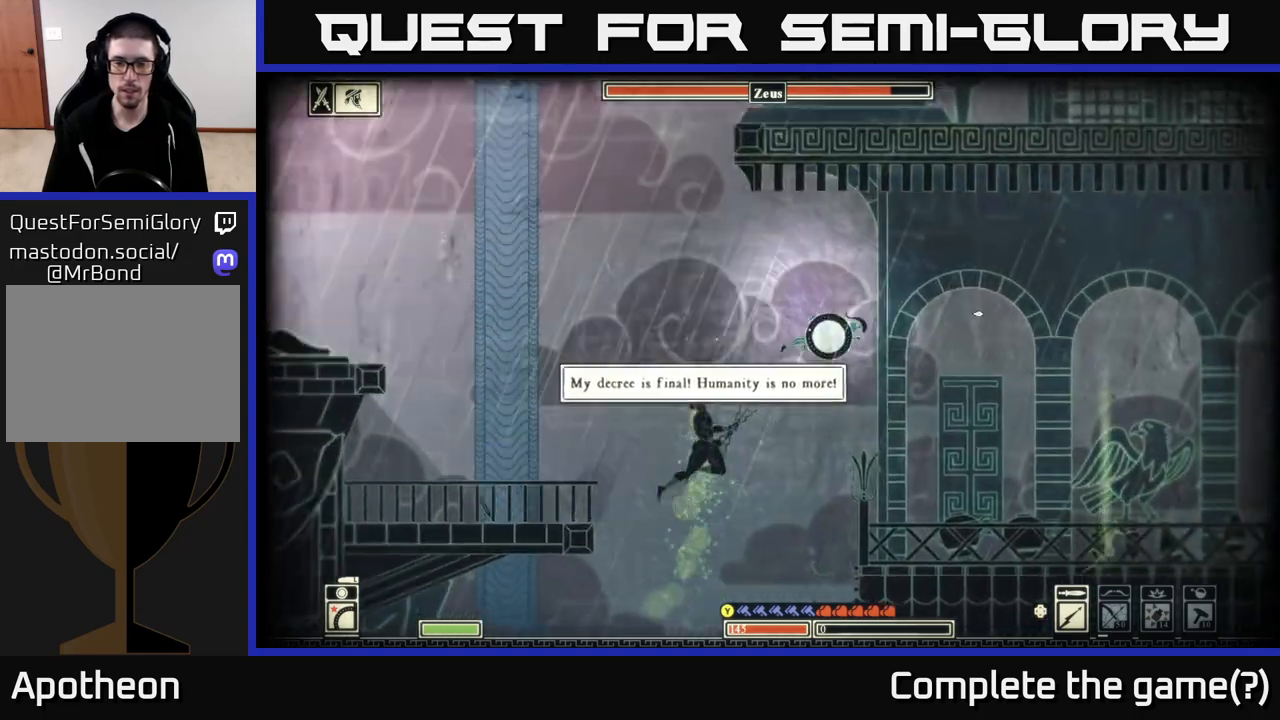
{"buttons": [], "left_stick": "left", "right_stick": "up-left", "events": [[67, "B", "up"], [383, "left_stick", "left"], [417, "right_stick", "up-left"]]}
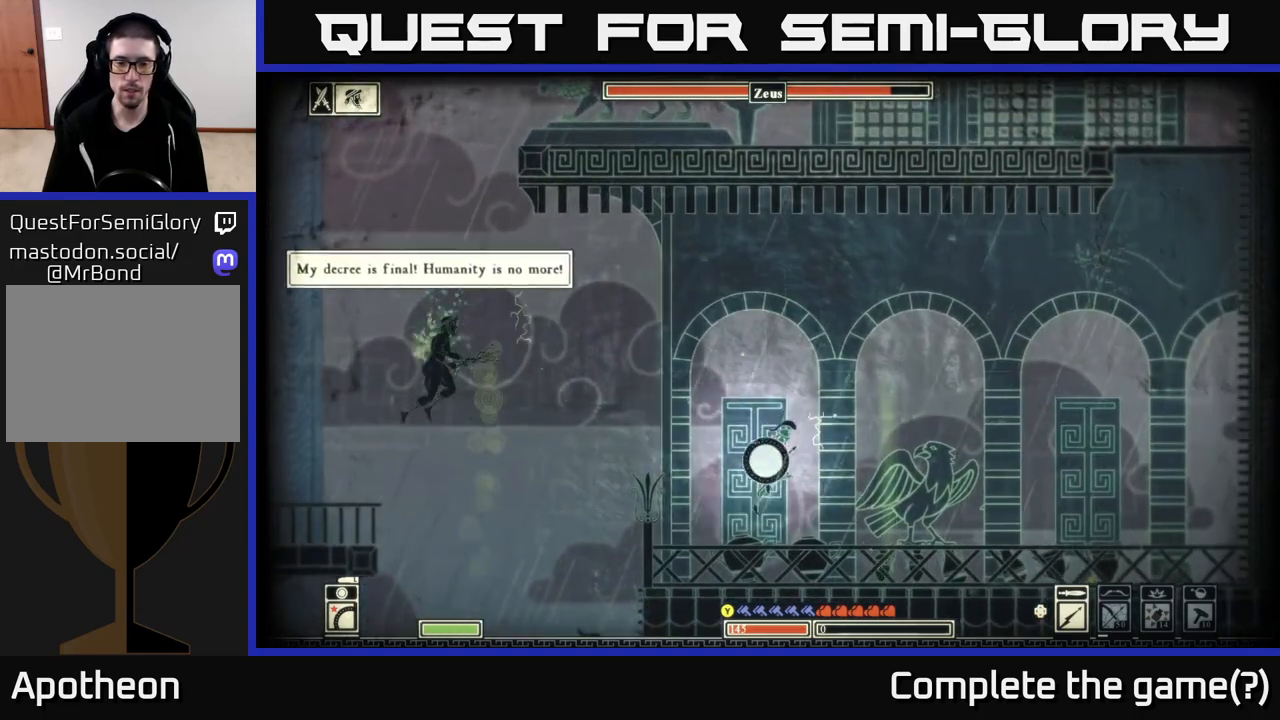
{"buttons": [], "left_stick": "left", "right_stick": "center", "events": [[33, "right_stick", "center"], [300, "left_stick", "center"], [367, "right_stick", "left"], [417, "right_stick", "center"], [433, "left_stick", "left"]]}
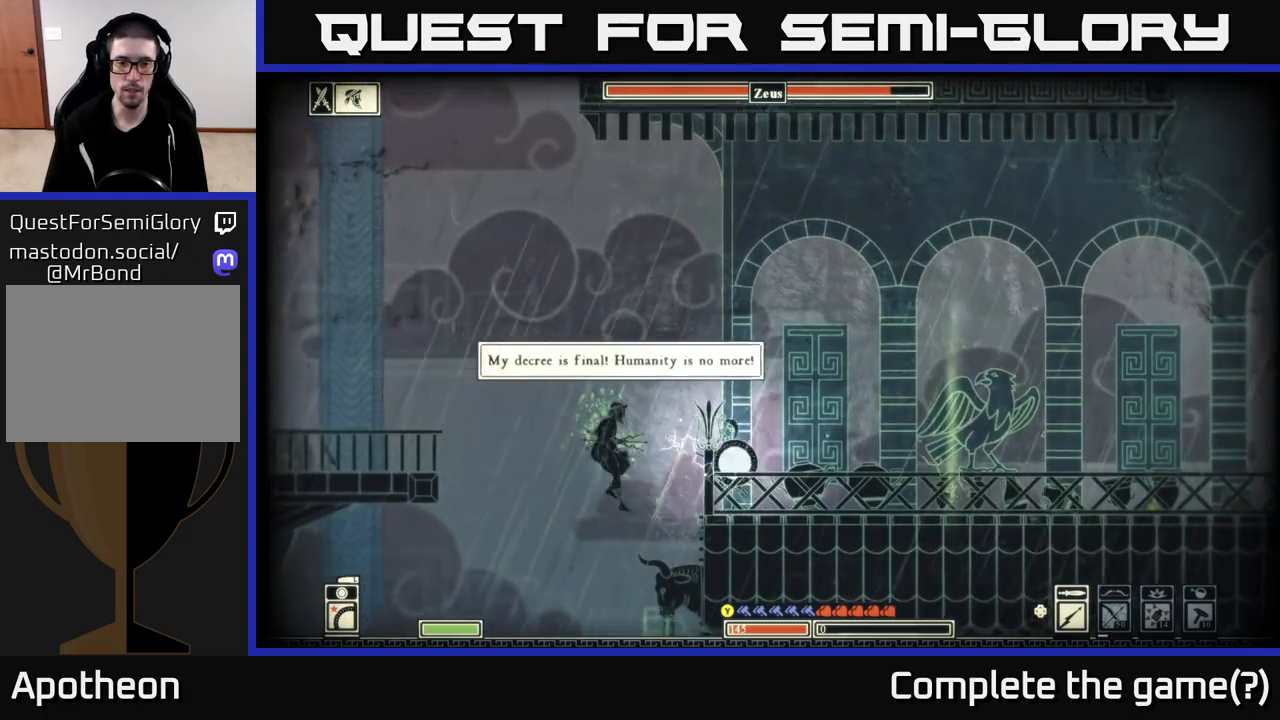
{"buttons": [], "left_stick": "left", "right_stick": "center", "events": [[83, "A", "down"], [500, "A", "up"]]}
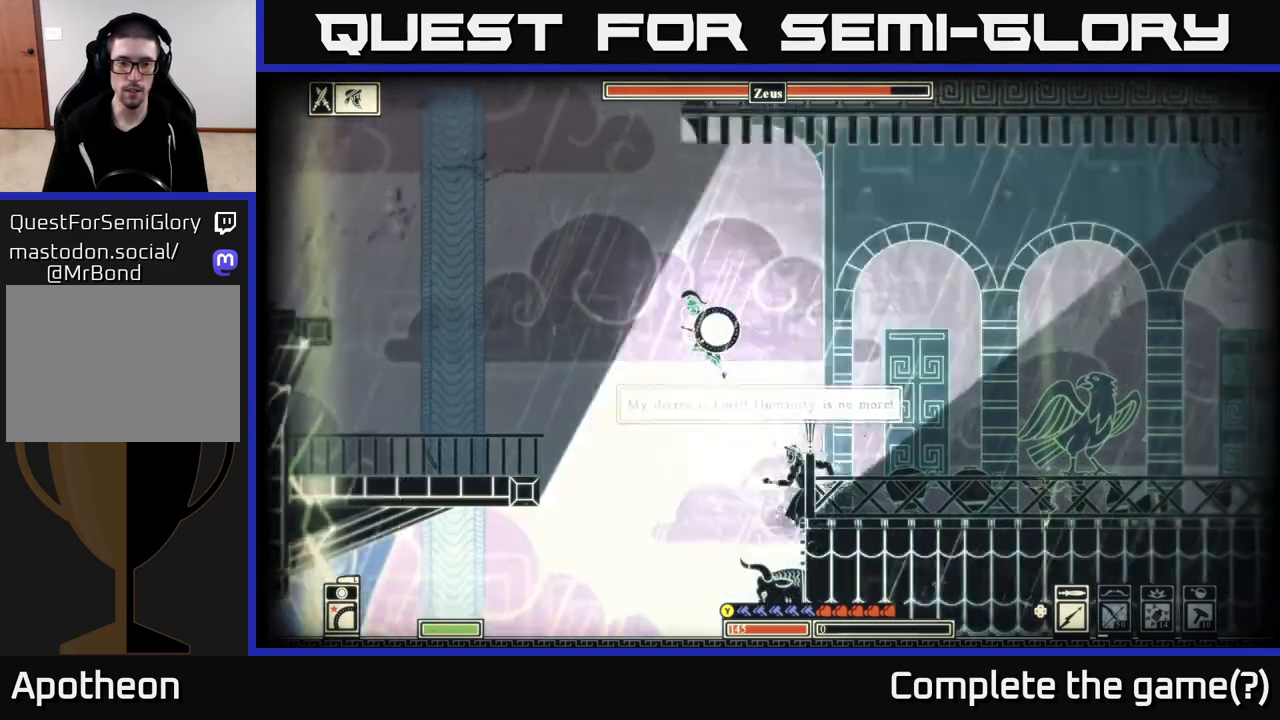
{"buttons": [], "left_stick": "left", "right_stick": "center", "events": [[33, "B", "down"], [267, "B", "up"]]}
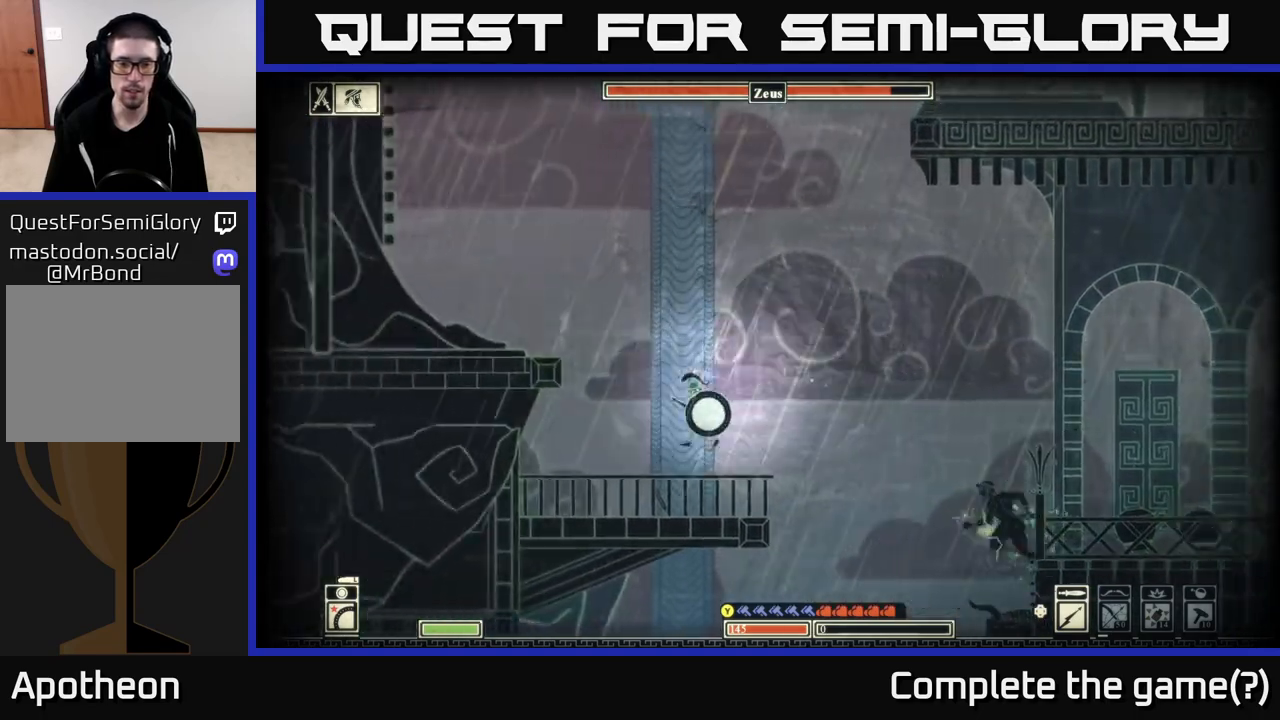
{"buttons": [], "left_stick": "left", "right_stick": "center", "events": [[83, "left_stick", "center"], [217, "A", "down"], [217, "left_stick", "left"], [467, "A", "up"]]}
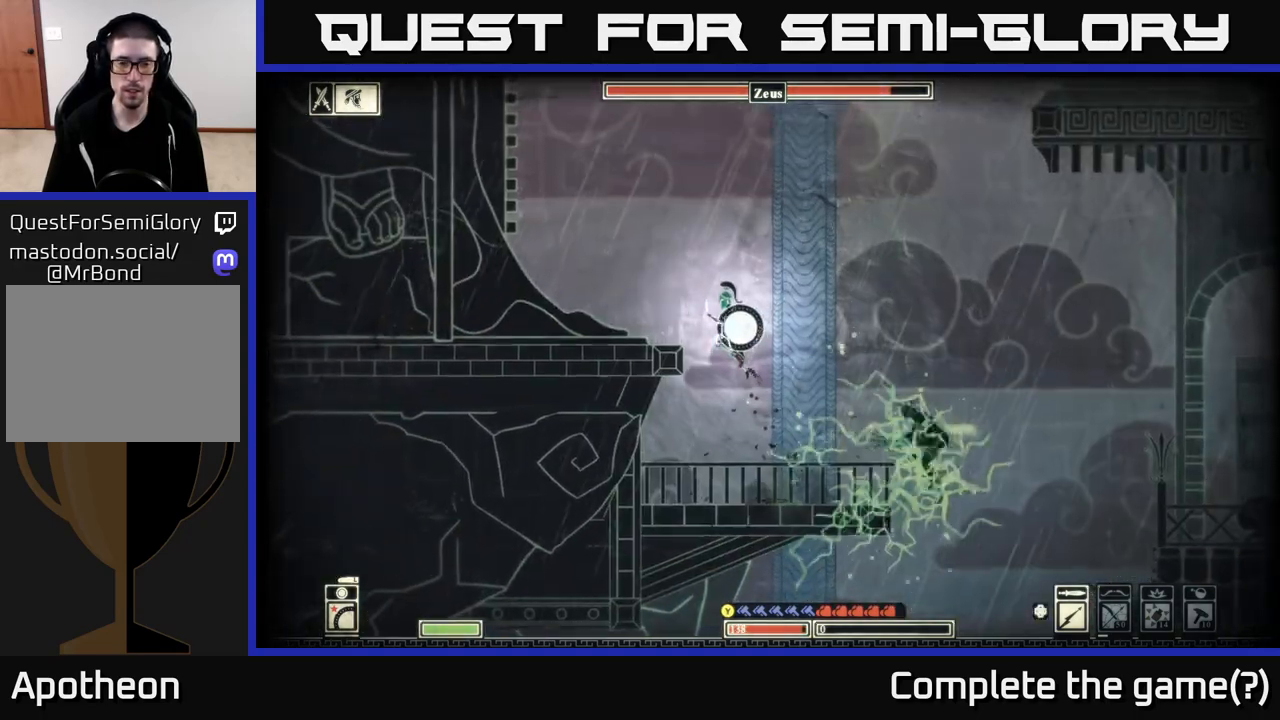
{"buttons": [], "left_stick": "left", "right_stick": "center", "events": [[67, "A", "down"], [267, "A", "up"]]}
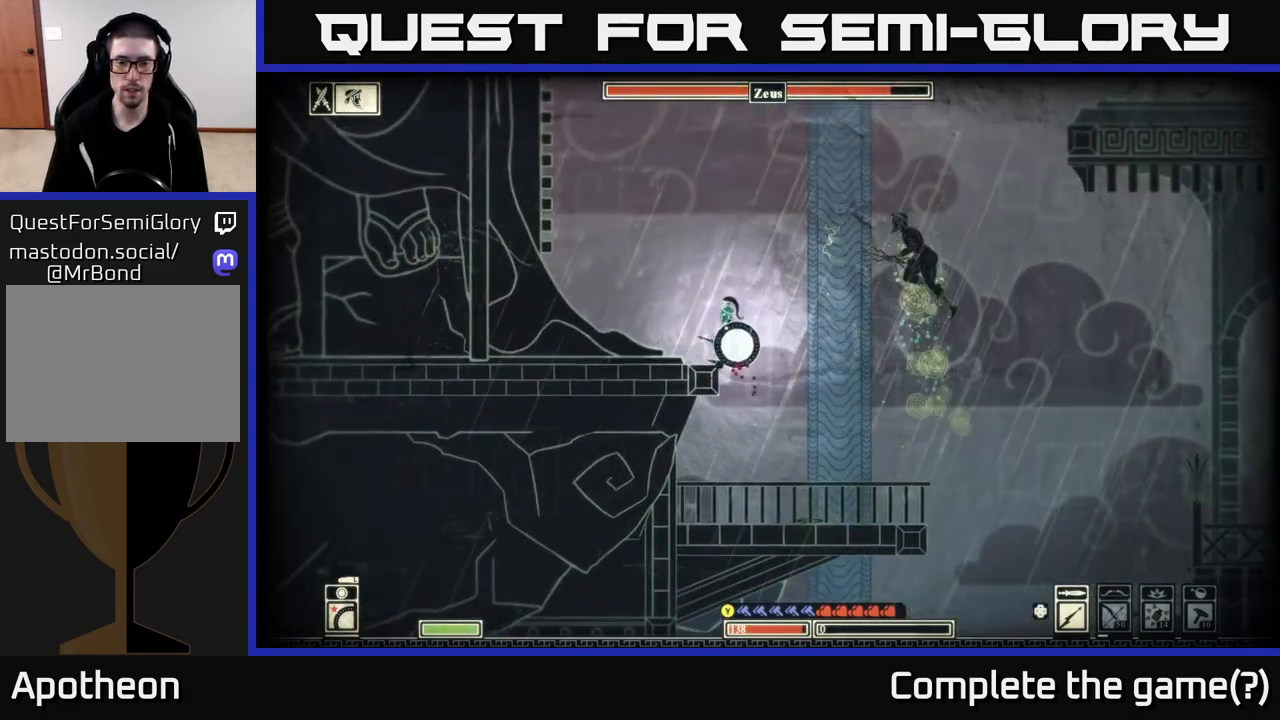
{"buttons": [], "left_stick": "center", "right_stick": "up-right", "events": [[33, "A", "down"], [167, "A", "up"], [350, "right_stick", "up-right"], [417, "left_stick", "center"]]}